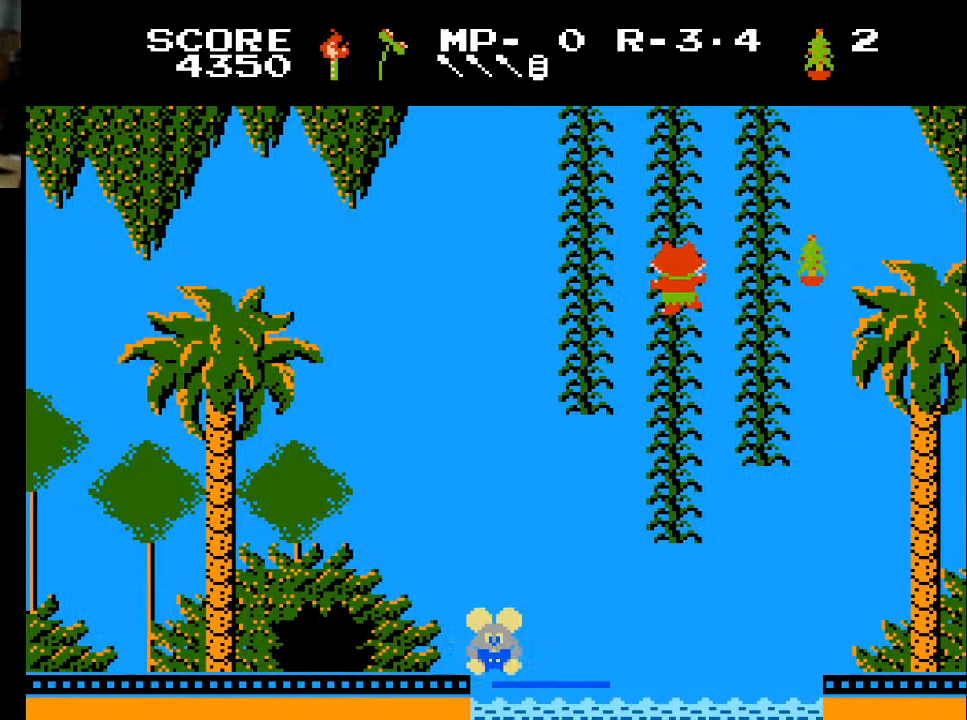
Gameplay with a controller (Xbox layout); each line is a JSON object with the inputs held at the frame after it. "events" lists button and stick changes between this image and that frame as [ms after this image, input, new state], when the widget could be followed in between.
{"buttons": [], "left_stick": "center", "right_stick": "center", "events": [[67, "DPAD_RIGHT", "up"]]}
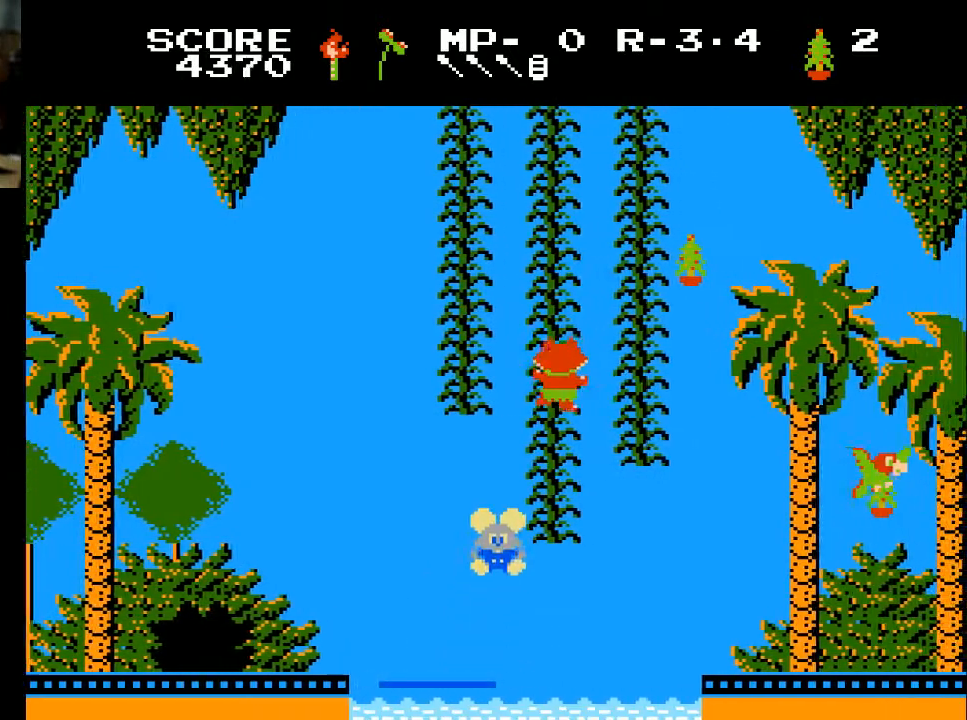
{"buttons": [], "left_stick": "center", "right_stick": "center", "events": []}
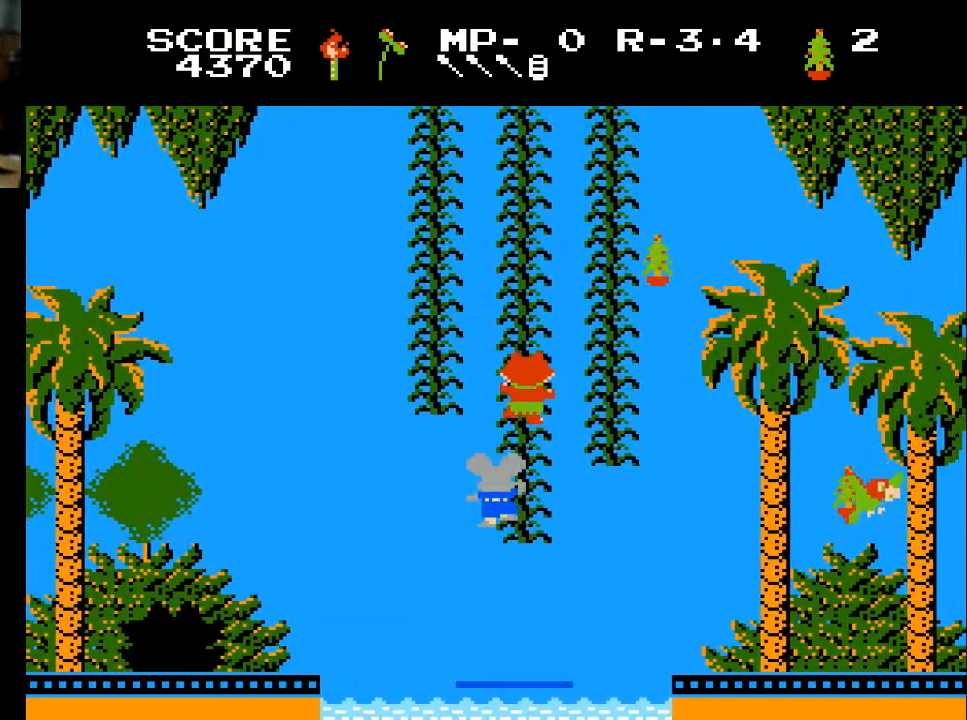
{"buttons": [], "left_stick": "center", "right_stick": "center", "events": [[33, "DPAD_DOWN", "down"], [200, "DPAD_DOWN", "up"], [333, "DPAD_RIGHT", "down"], [400, "DPAD_RIGHT", "up"]]}
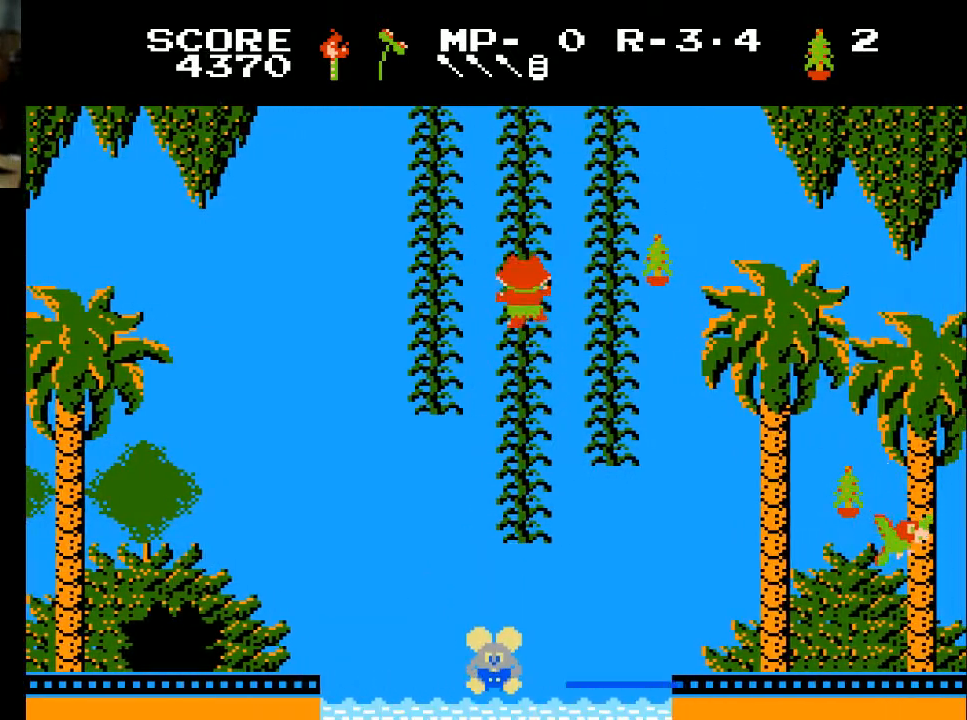
{"buttons": [], "left_stick": "center", "right_stick": "center", "events": []}
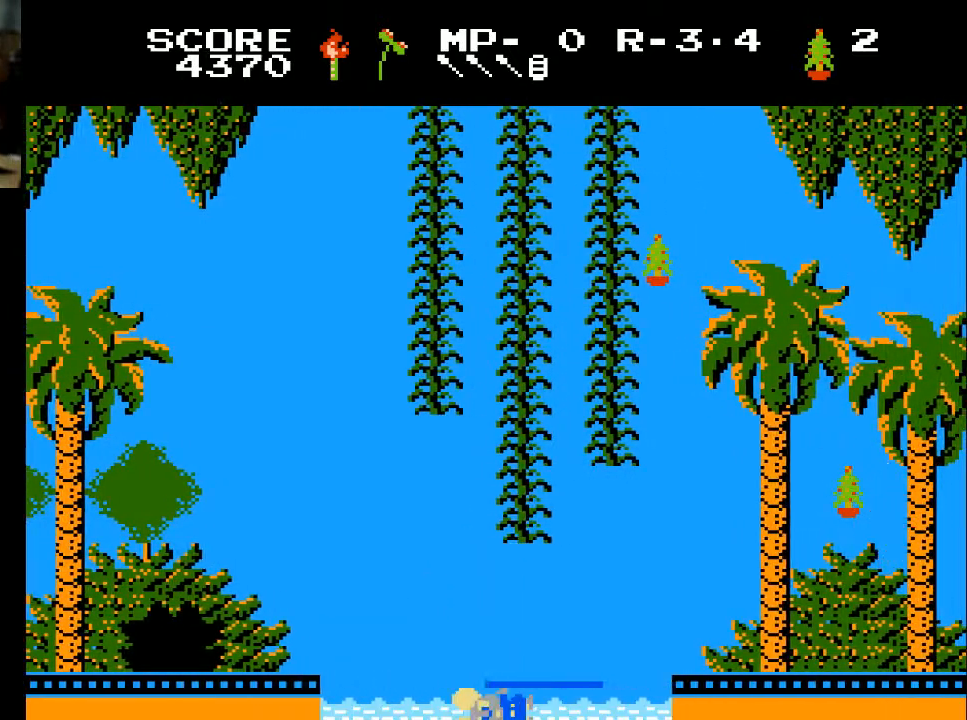
{"buttons": [], "left_stick": "center", "right_stick": "center", "events": []}
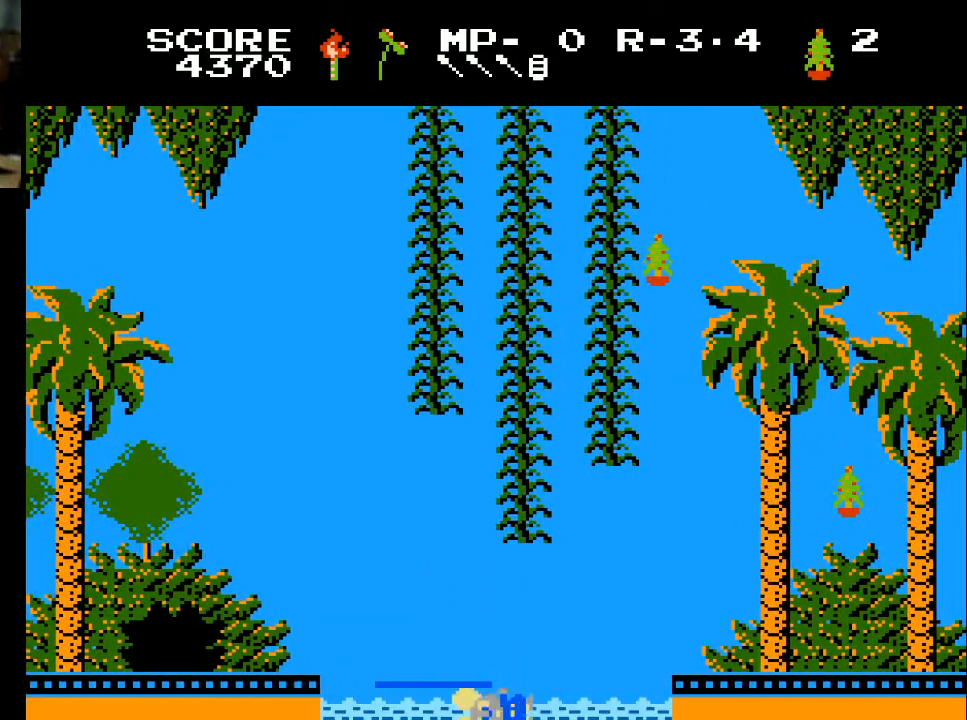
{"buttons": [], "left_stick": "center", "right_stick": "center", "events": []}
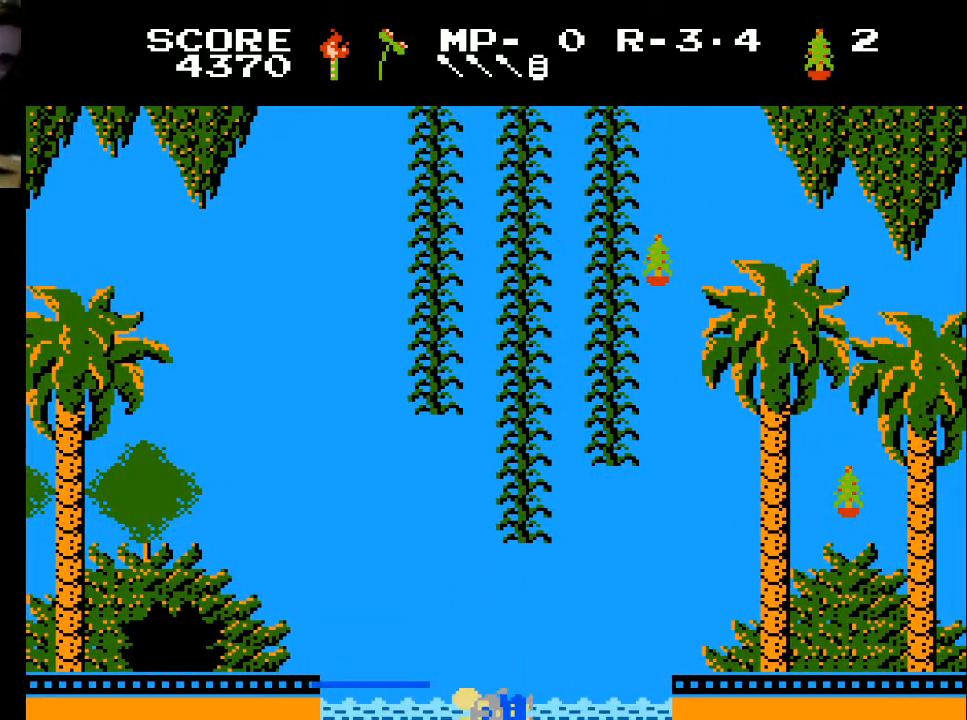
{"buttons": [], "left_stick": "center", "right_stick": "center", "events": []}
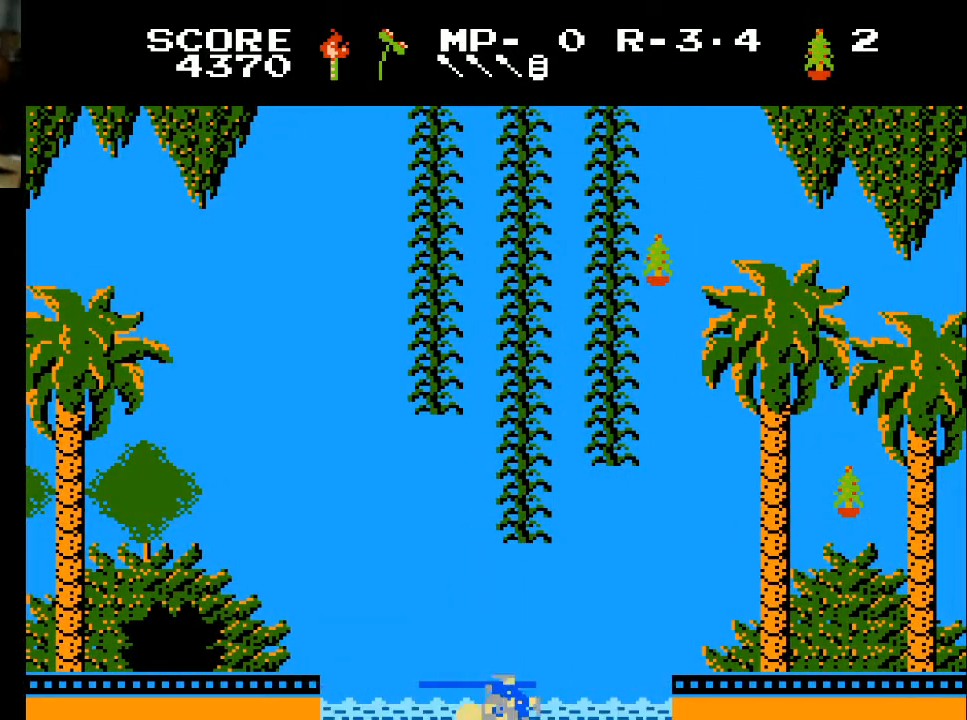
{"buttons": [], "left_stick": "center", "right_stick": "center", "events": []}
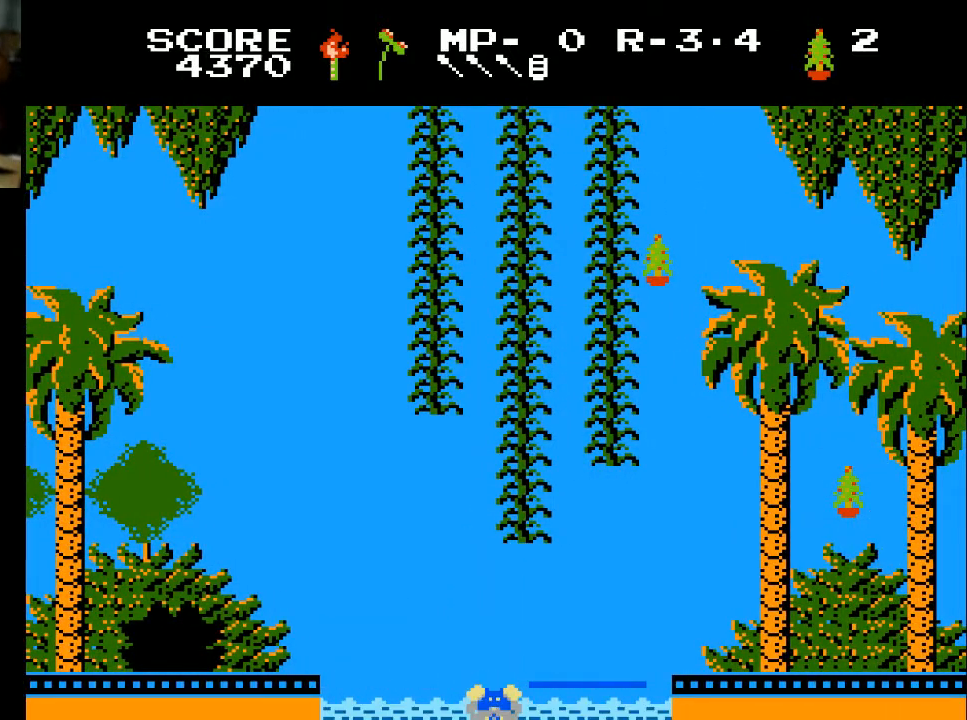
{"buttons": [], "left_stick": "center", "right_stick": "center", "events": []}
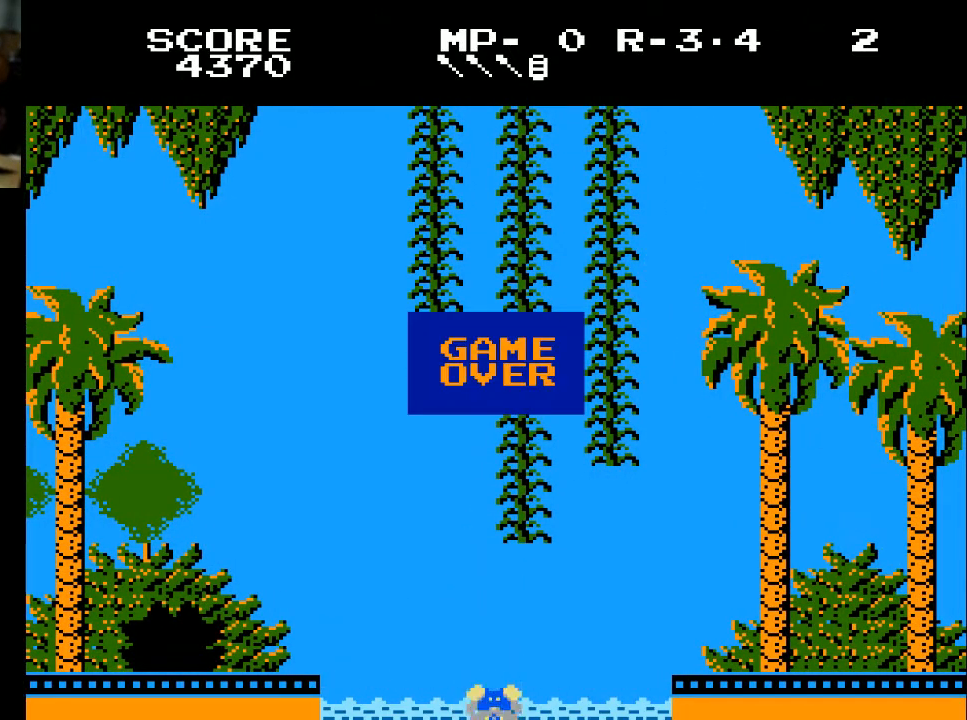
{"buttons": [], "left_stick": "center", "right_stick": "center", "events": [[300, "A", "down"], [467, "A", "up"]]}
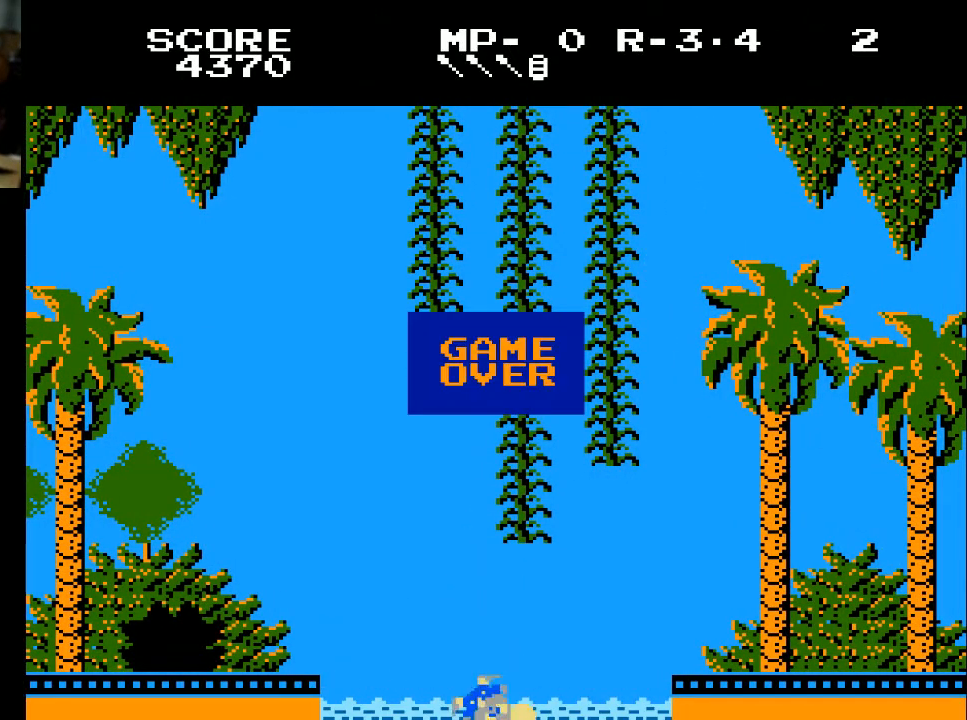
{"buttons": [], "left_stick": "center", "right_stick": "center", "events": [[133, "START", "down"], [233, "START", "up"]]}
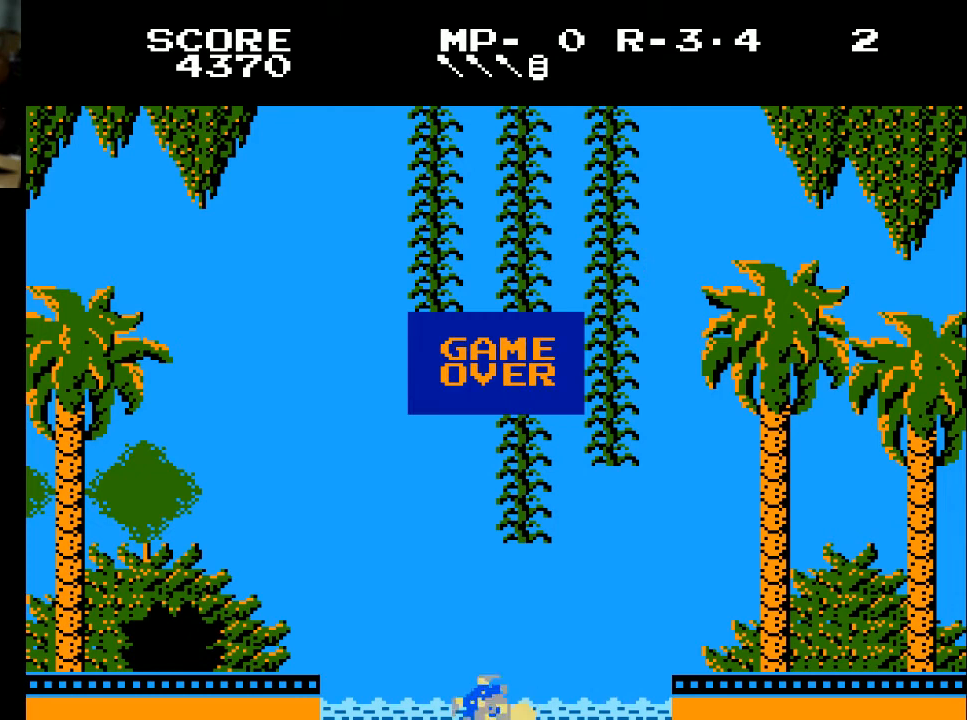
{"buttons": [], "left_stick": "center", "right_stick": "center", "events": [[67, "START", "down"], [233, "START", "up"]]}
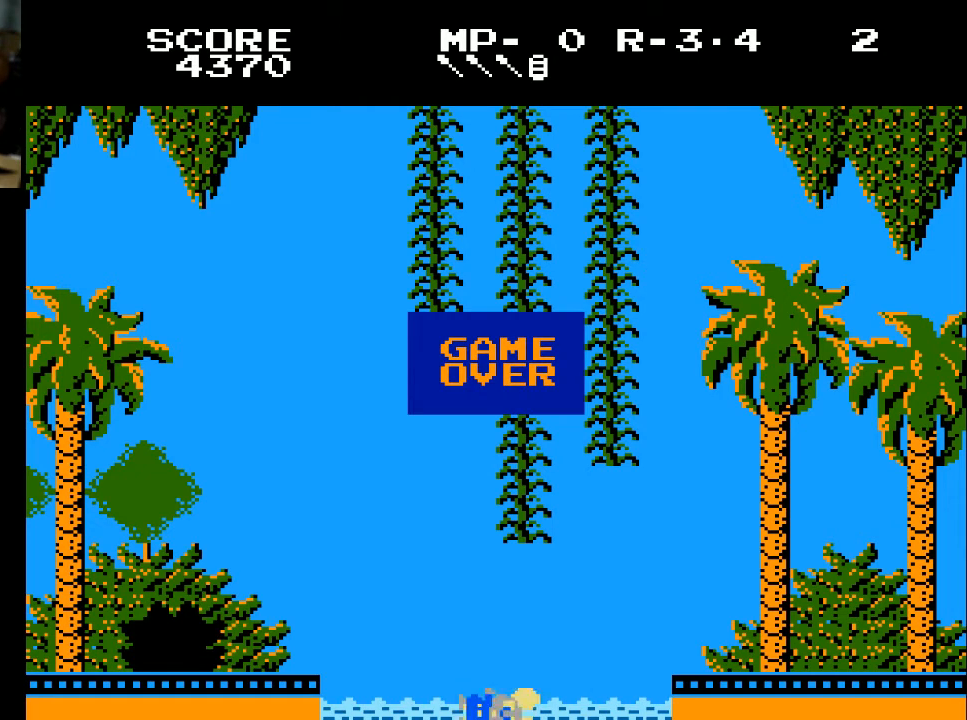
{"buttons": [], "left_stick": "center", "right_stick": "center", "events": [[200, "A", "down"], [300, "X", "down"], [333, "A", "up"], [400, "X", "up"]]}
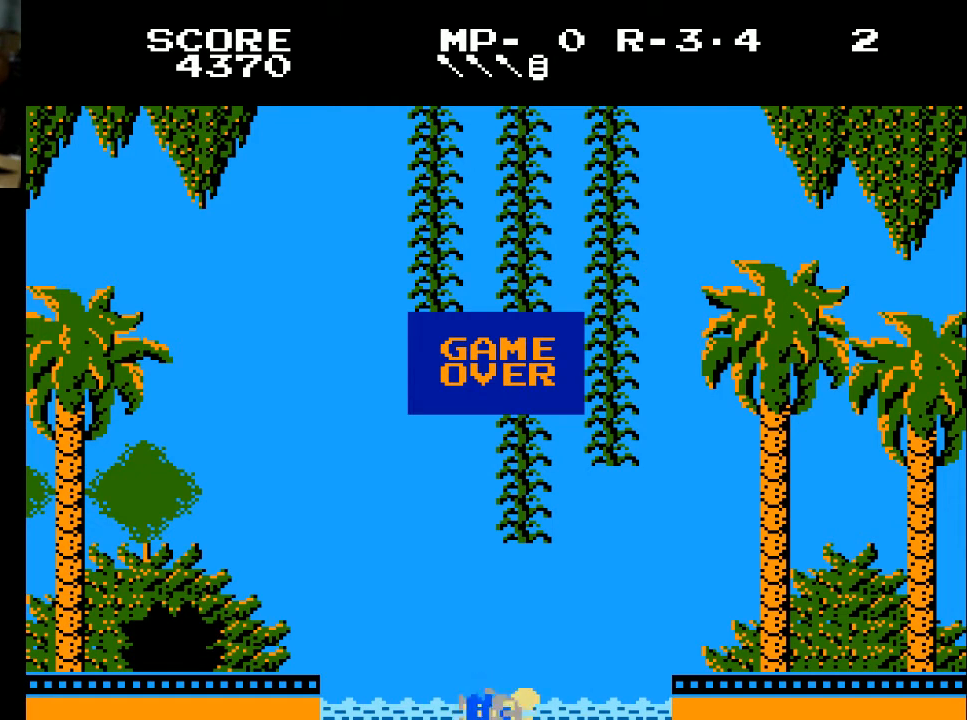
{"buttons": ["START"], "left_stick": "center", "right_stick": "center", "events": [[33, "START", "down"], [200, "START", "up"], [367, "START", "down"]]}
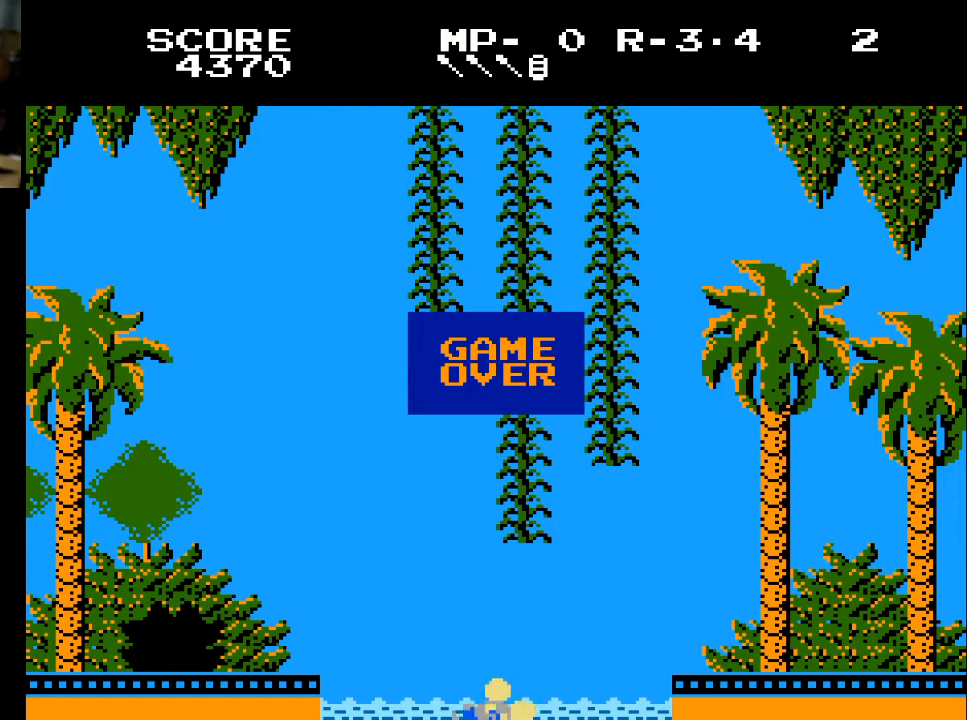
{"buttons": [], "left_stick": "center", "right_stick": "center", "events": [[67, "START", "up"]]}
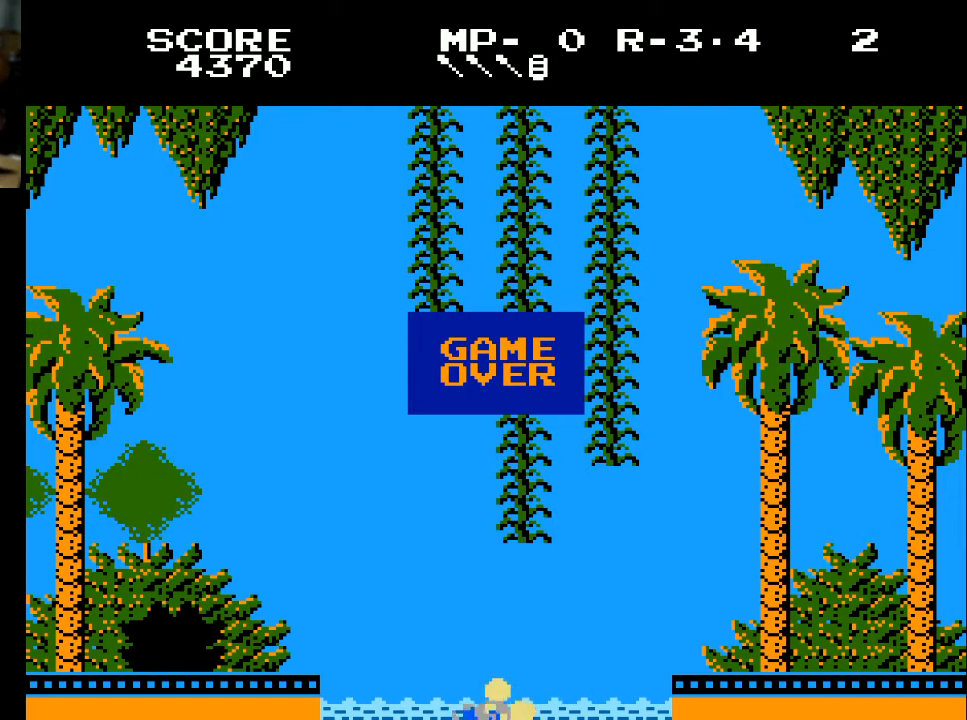
{"buttons": ["A"], "left_stick": "center", "right_stick": "center", "events": [[333, "A", "down"]]}
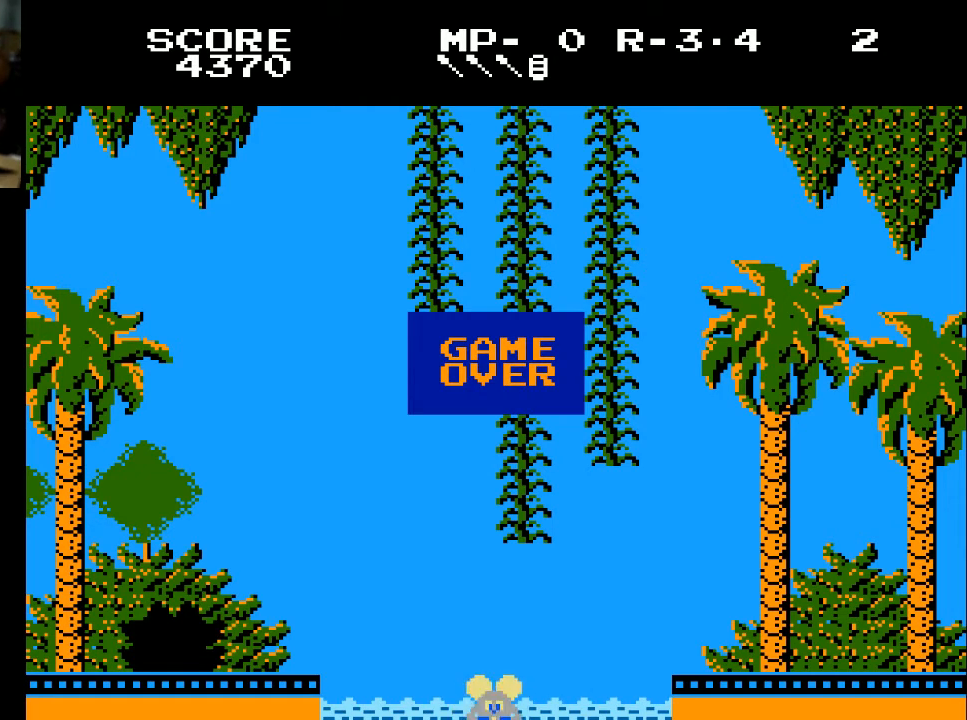
{"buttons": [], "left_stick": "center", "right_stick": "center", "events": [[33, "A", "up"], [167, "START", "down"], [433, "START", "up"]]}
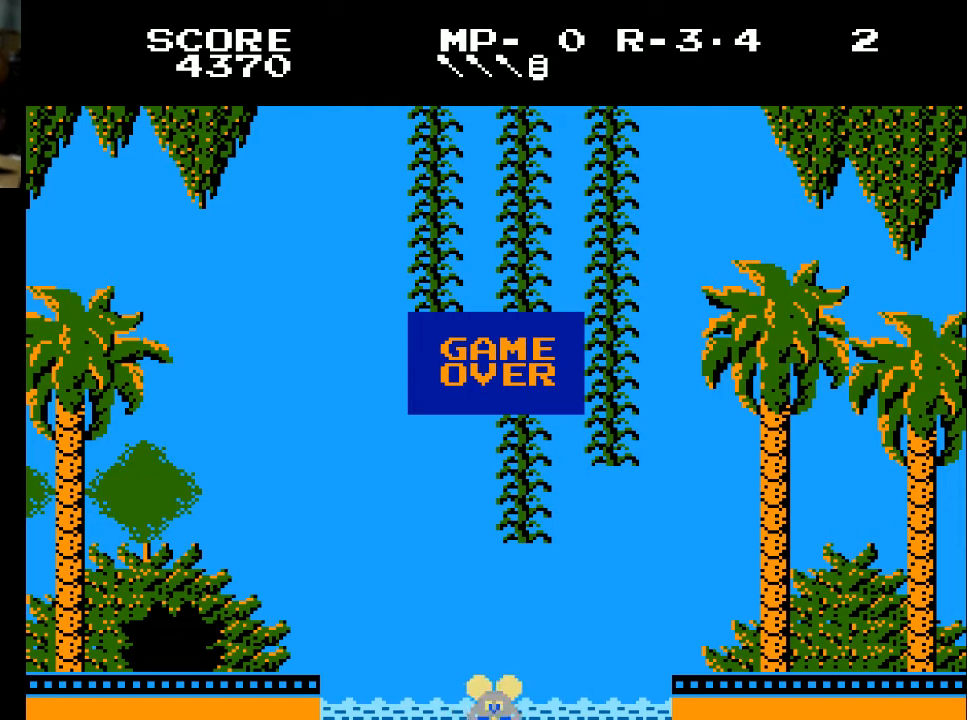
{"buttons": [], "left_stick": "center", "right_stick": "center", "events": []}
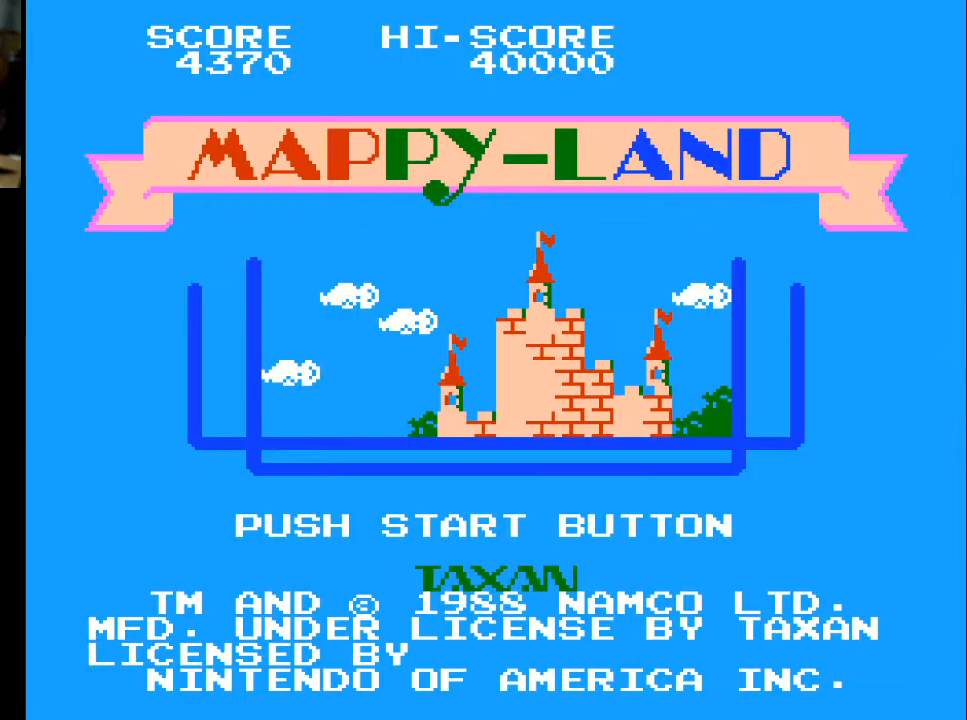
{"buttons": [], "left_stick": "center", "right_stick": "center", "events": [[100, "START", "down"], [233, "START", "up"]]}
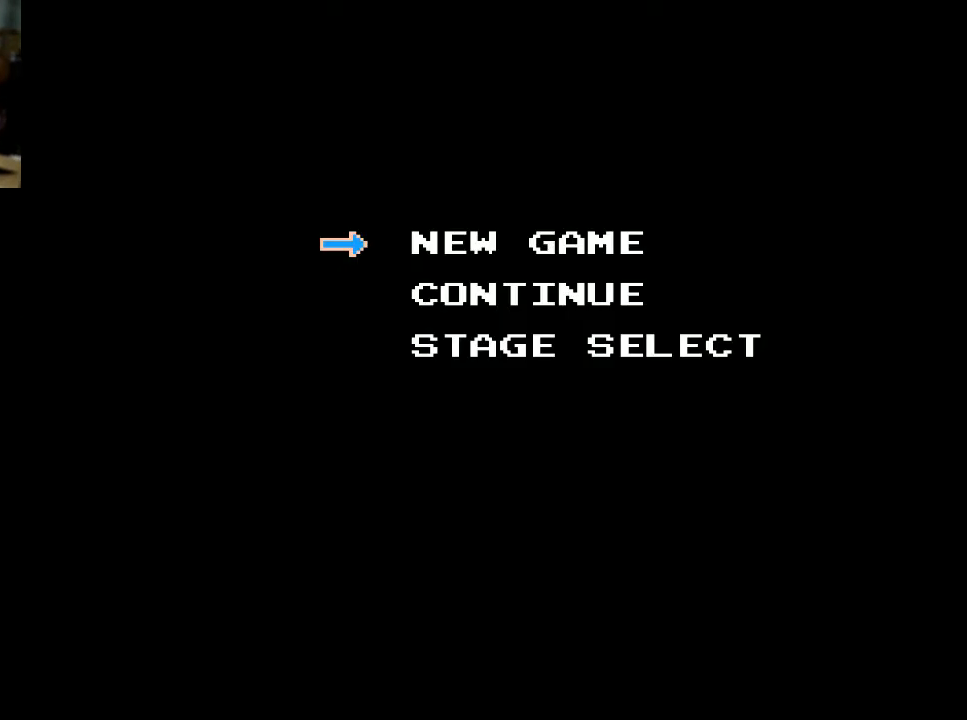
{"buttons": [], "left_stick": "center", "right_stick": "center", "events": [[67, "DPAD_DOWN", "down"], [167, "DPAD_DOWN", "up"], [300, "START", "down"], [467, "START", "up"]]}
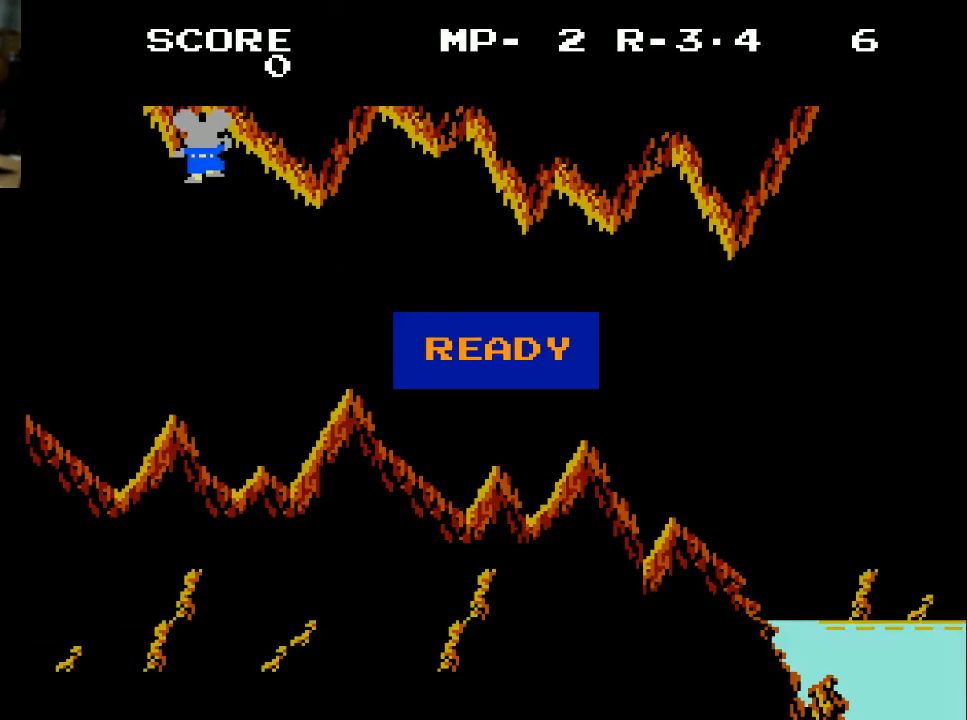
{"buttons": [], "left_stick": "center", "right_stick": "center", "events": []}
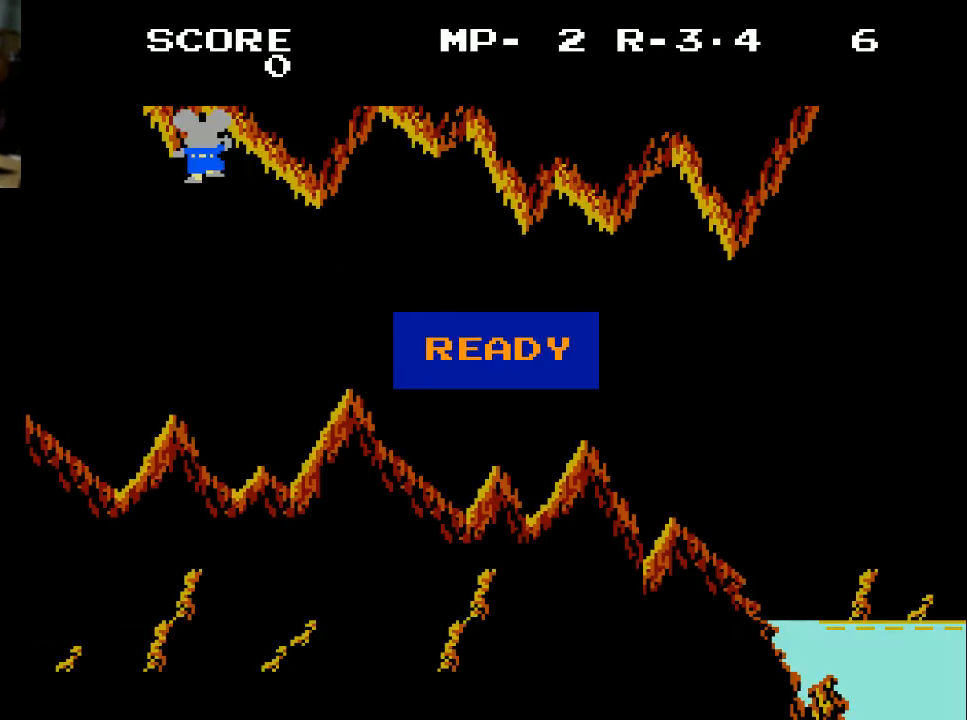
{"buttons": ["DPAD_DOWN"], "left_stick": "center", "right_stick": "center", "events": [[467, "DPAD_DOWN", "down"]]}
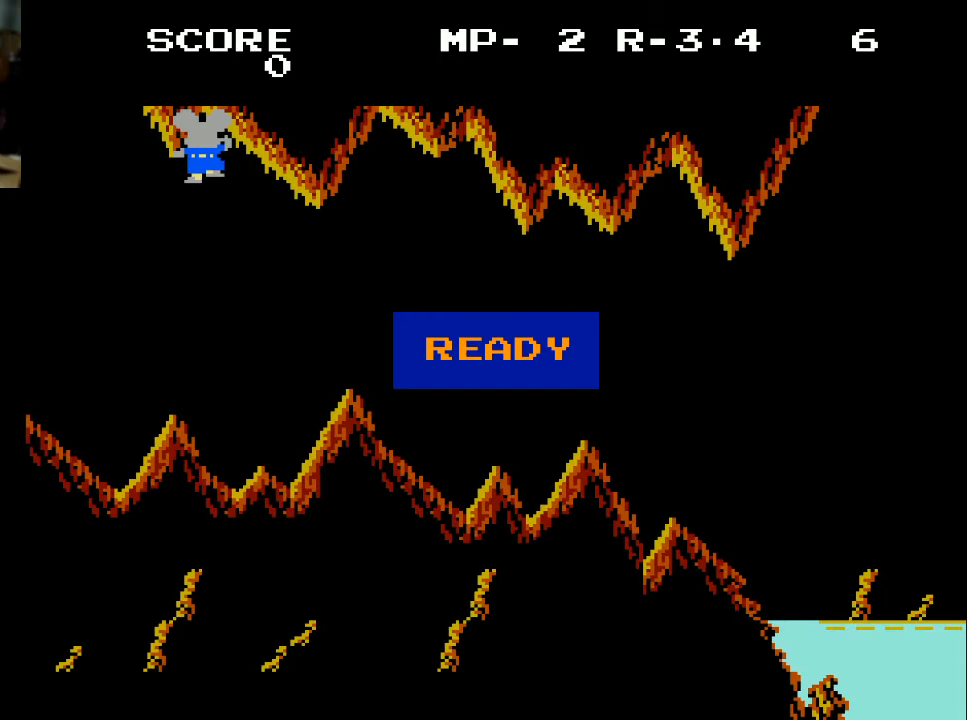
{"buttons": ["DPAD_DOWN"], "left_stick": "center", "right_stick": "center", "events": []}
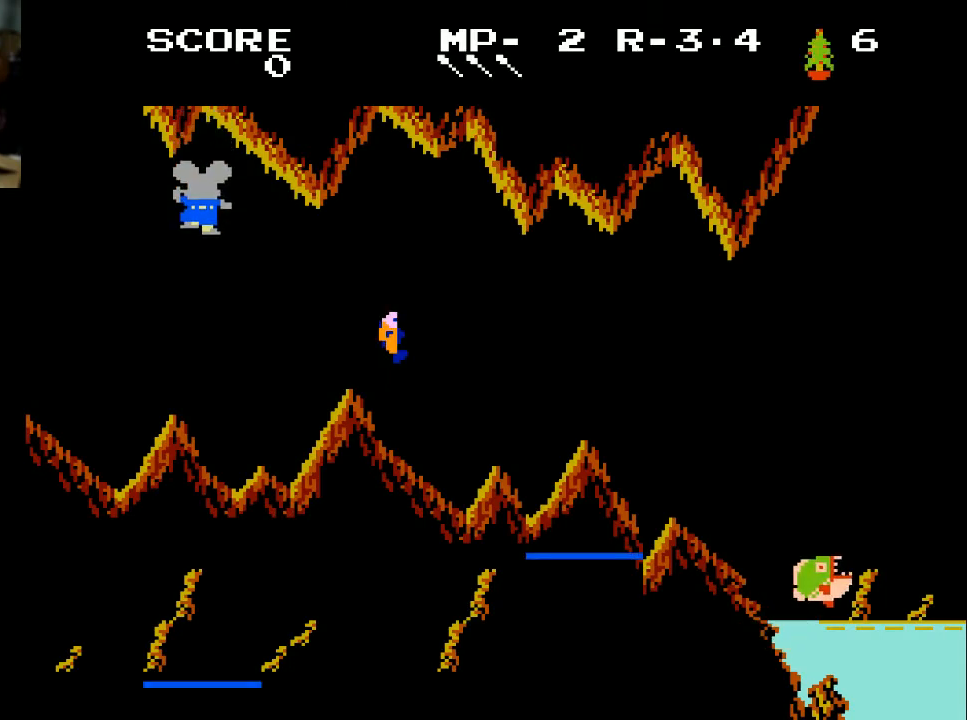
{"buttons": [], "left_stick": "center", "right_stick": "center", "events": [[467, "DPAD_DOWN", "up"]]}
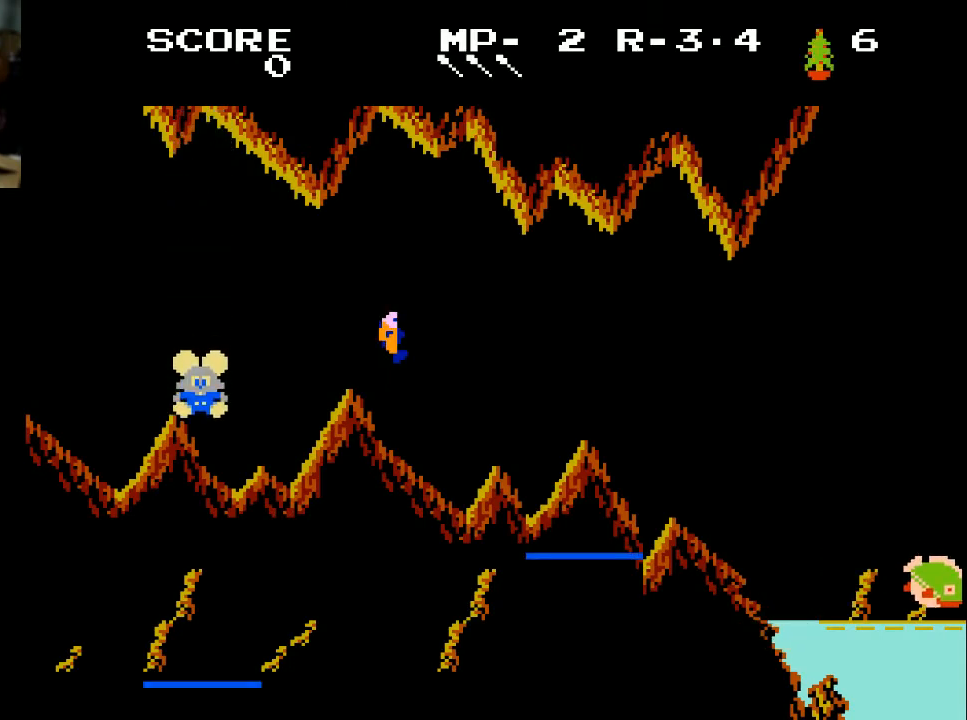
{"buttons": [], "left_stick": "center", "right_stick": "center", "events": []}
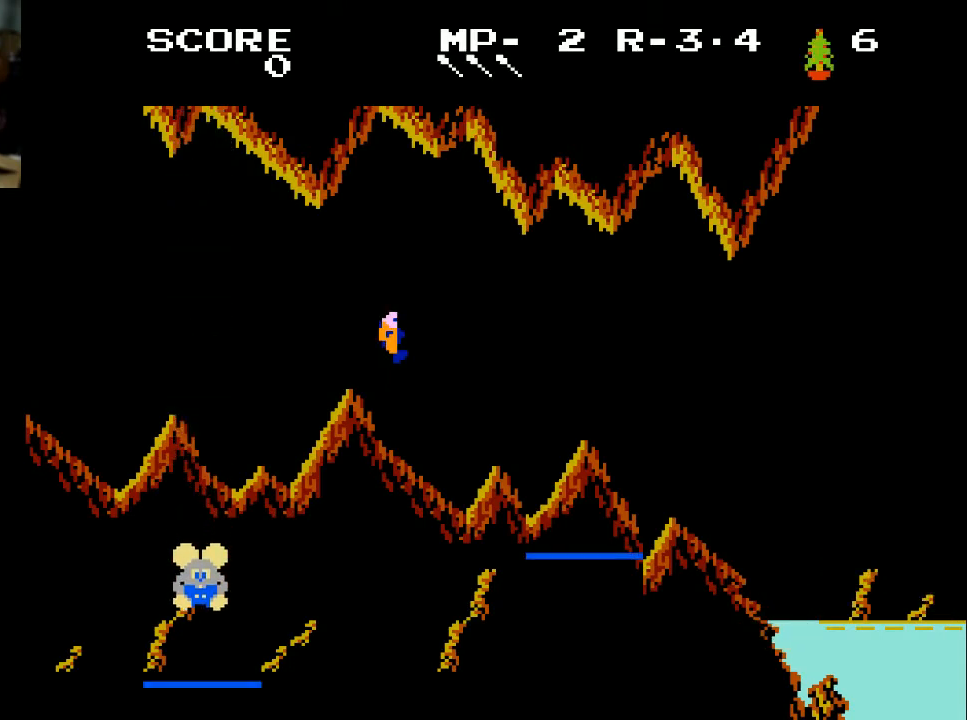
{"buttons": [], "left_stick": "center", "right_stick": "center", "events": []}
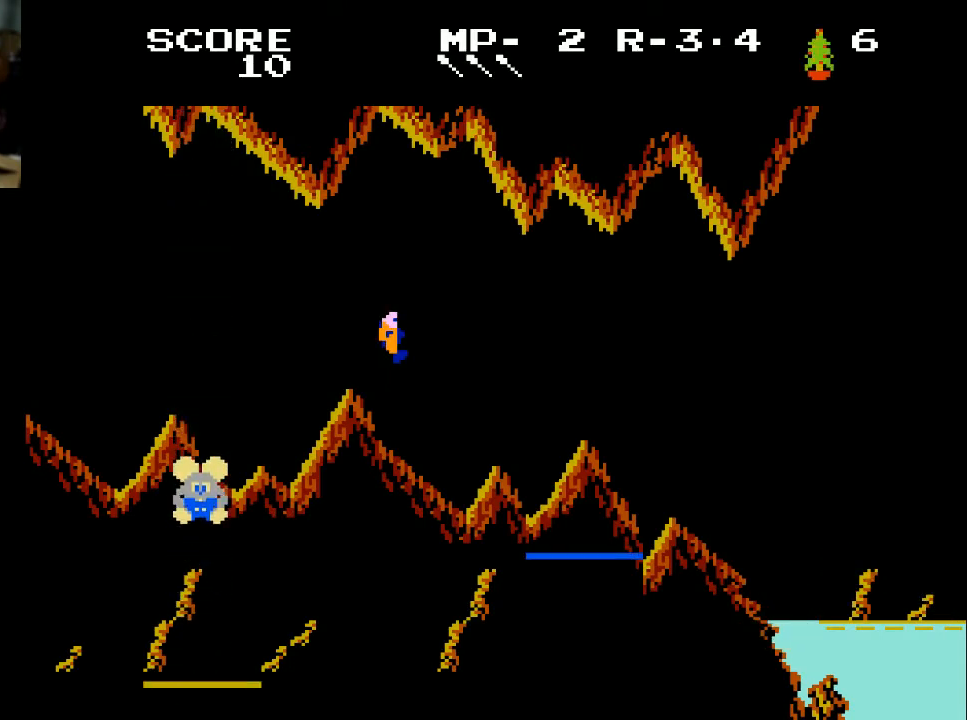
{"buttons": [], "left_stick": "center", "right_stick": "center", "events": []}
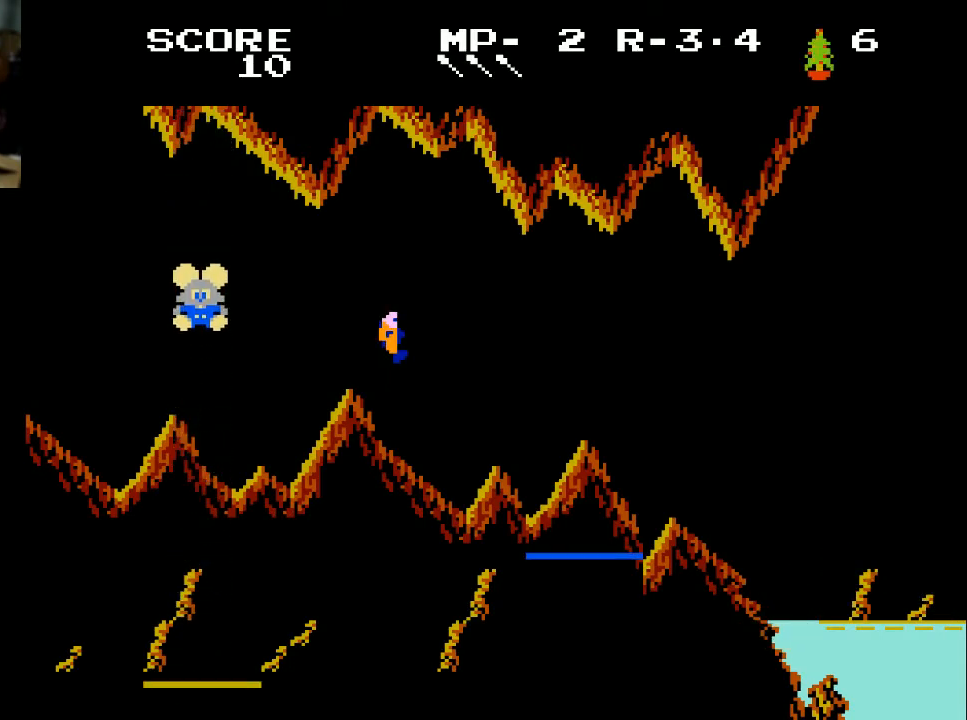
{"buttons": ["DPAD_RIGHT"], "left_stick": "center", "right_stick": "center", "events": [[167, "DPAD_RIGHT", "down"]]}
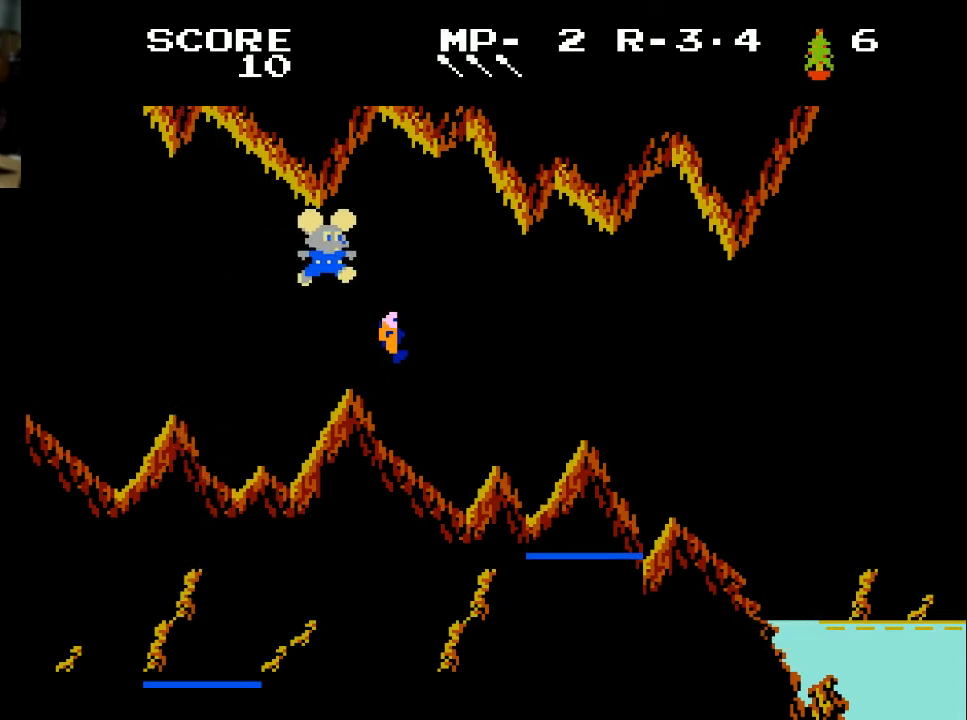
{"buttons": ["DPAD_RIGHT"], "left_stick": "center", "right_stick": "center", "events": []}
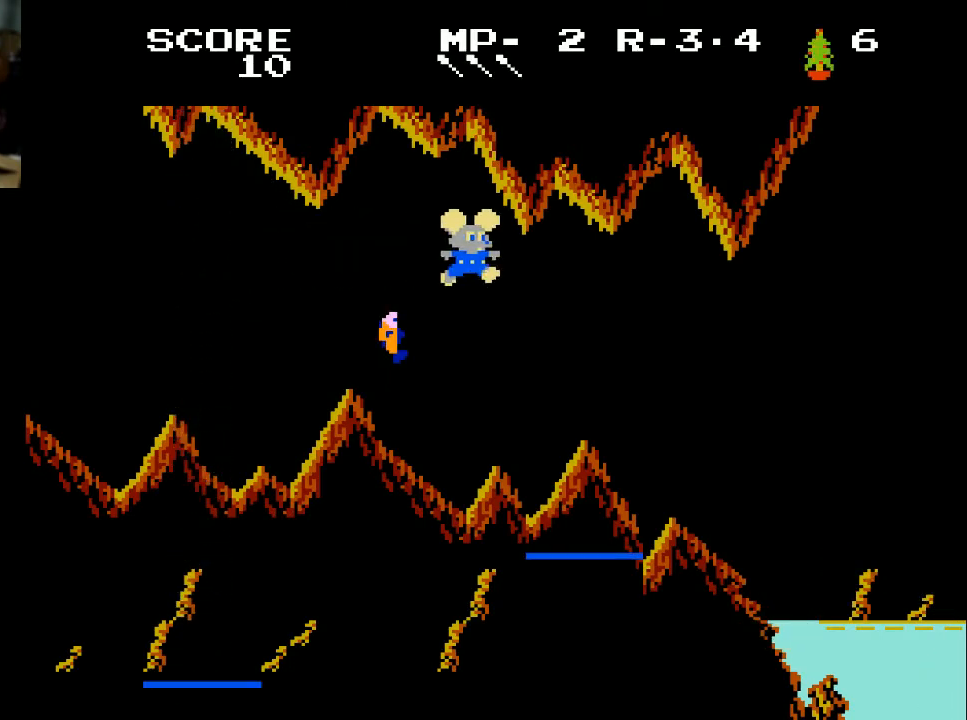
{"buttons": ["DPAD_RIGHT"], "left_stick": "center", "right_stick": "center", "events": []}